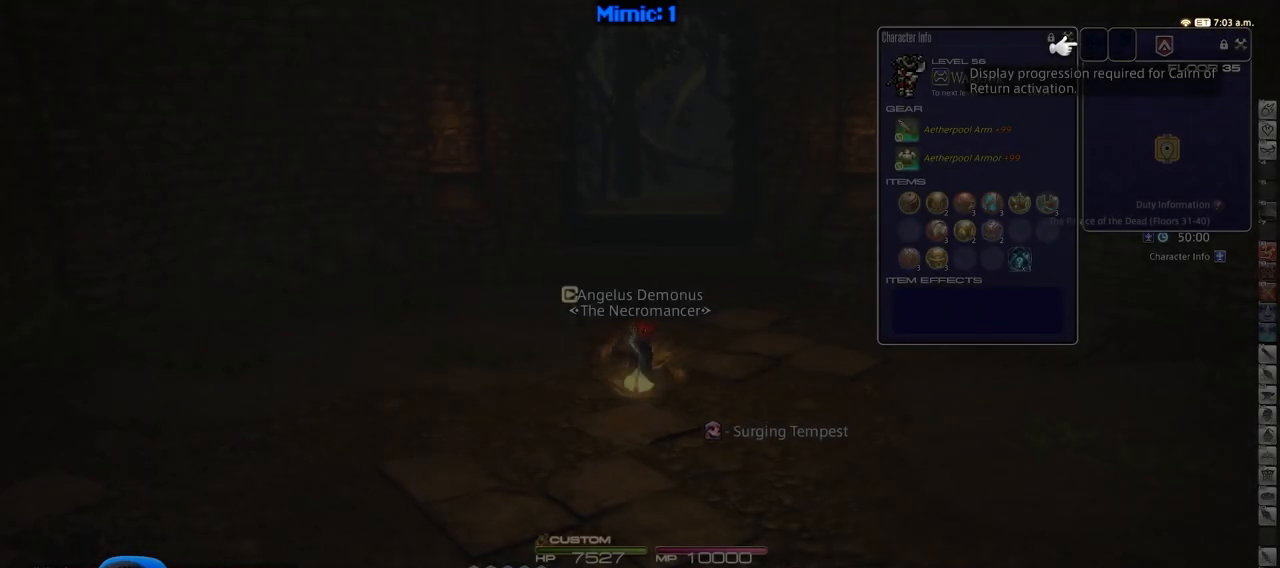
Gameplay with keyboard; each line is a JSON object with the keys held at the frame after it. "events" lists presses ("down") and releases ("up") of ".", "/", "0", "1", "2", "3", "4", "5", "6", "7", "8", "9", "a", "alt_l", "alt_r", "b", "backslash", "backspace", "c", "caps_lock", "comma", "ctrl", "d", "down", "e", "equals", "escape", "f", "f1", "f10", "f11", "f12", "f2", "f3", "f4", "f5", "f6", "f7", "f8", "f9", "g", "h", "i", "j", "k", "l", "lbracket", "left", "m", "minus", "n", "o", "p", "q", "quote", "r", "rbracket", "return", "right", "s", "semicolon", "shift_l", "shift_r", "space", "super", "t", "tab", "tilde", "u", "up", "v", "w", "x", "y" and "z" between this image and that frame as [ms after this image, input, new state], when the widget could be followed in between. No other keys are recorded. Mouse input is not recorded.
{"keys": ["rbracket", "w"], "events": [[184, "w", "down"], [501, "rbracket", "down"]]}
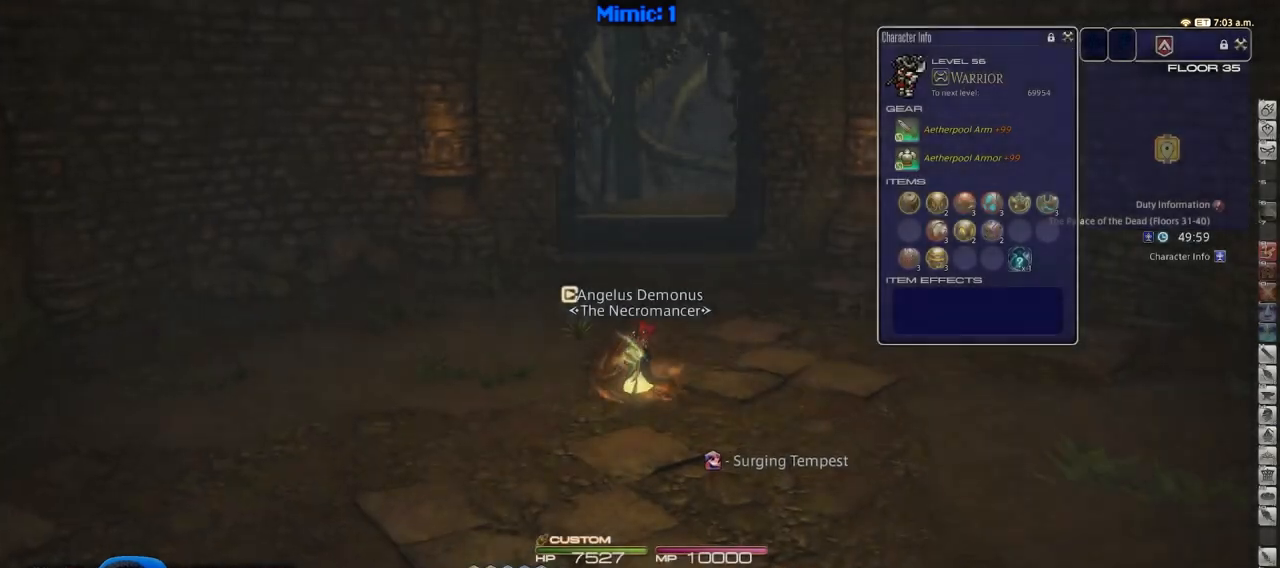
{"keys": ["w"], "events": [[200, "rbracket", "up"], [283, "shift_r", "down"], [383, "equals", "down"], [434, "shift_r", "up"], [484, "equals", "up"]]}
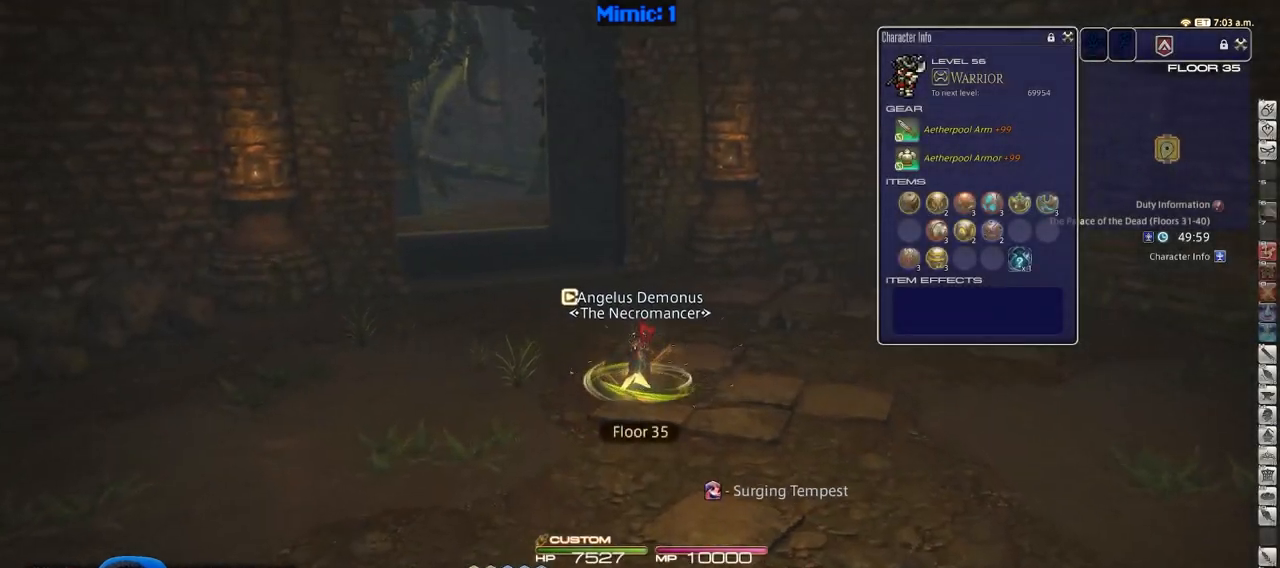
{"keys": ["w"], "events": [[17, "p", "down"], [117, "p", "up"], [251, "p", "down"], [351, "p", "up"]]}
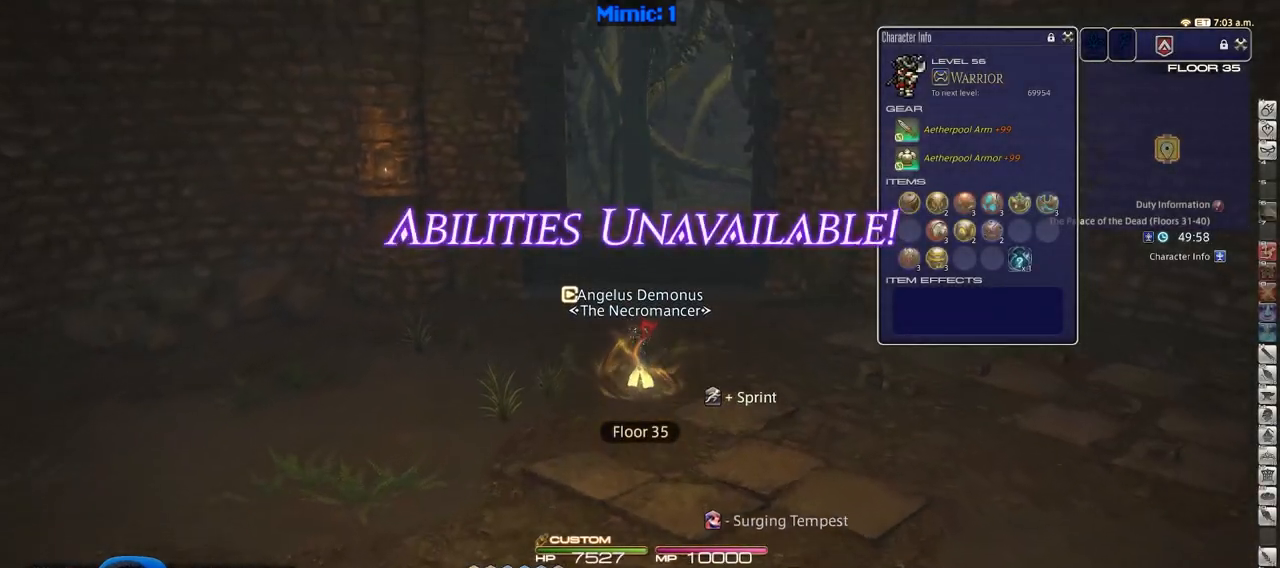
{"keys": ["w"], "events": []}
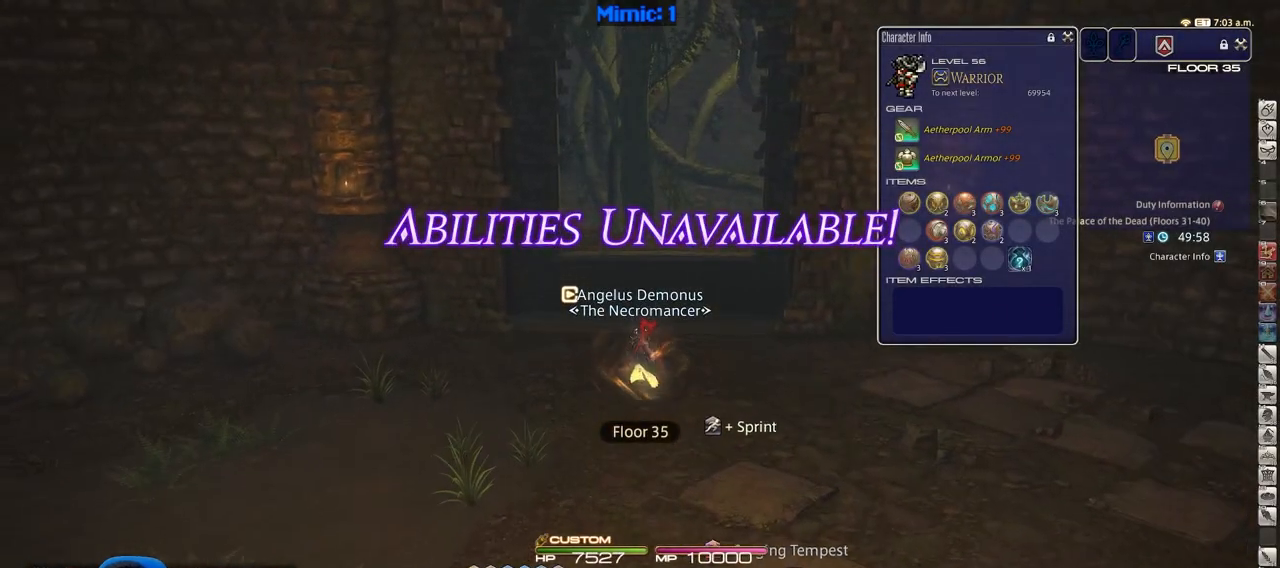
{"keys": ["w"], "events": []}
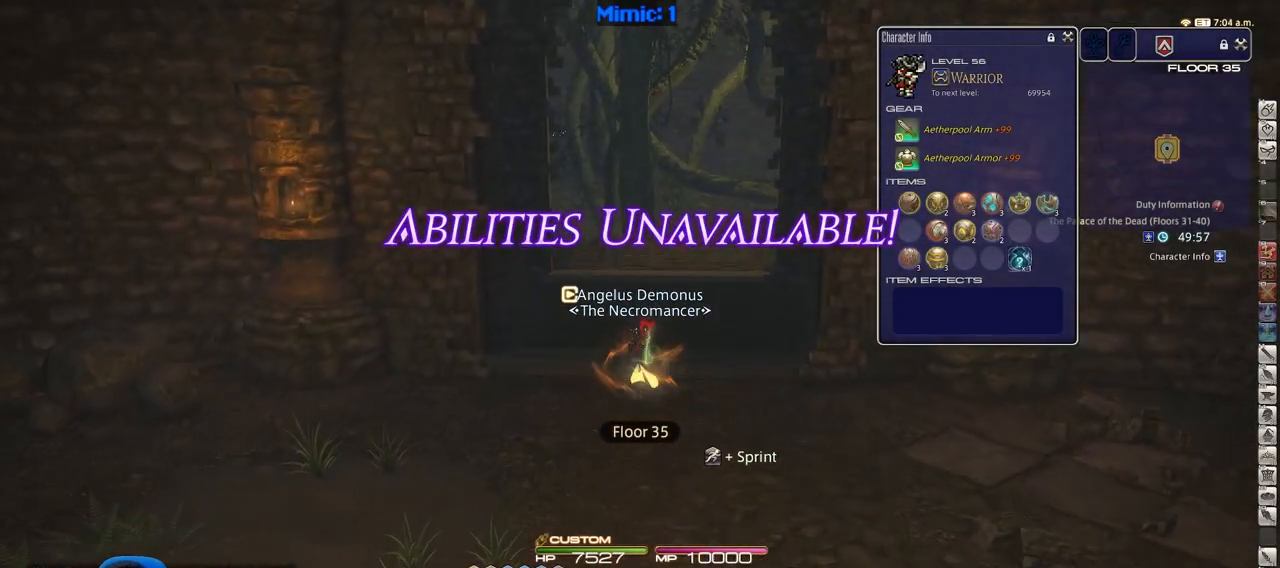
{"keys": ["w"], "events": [[350, "p", "down"], [500, "p", "up"]]}
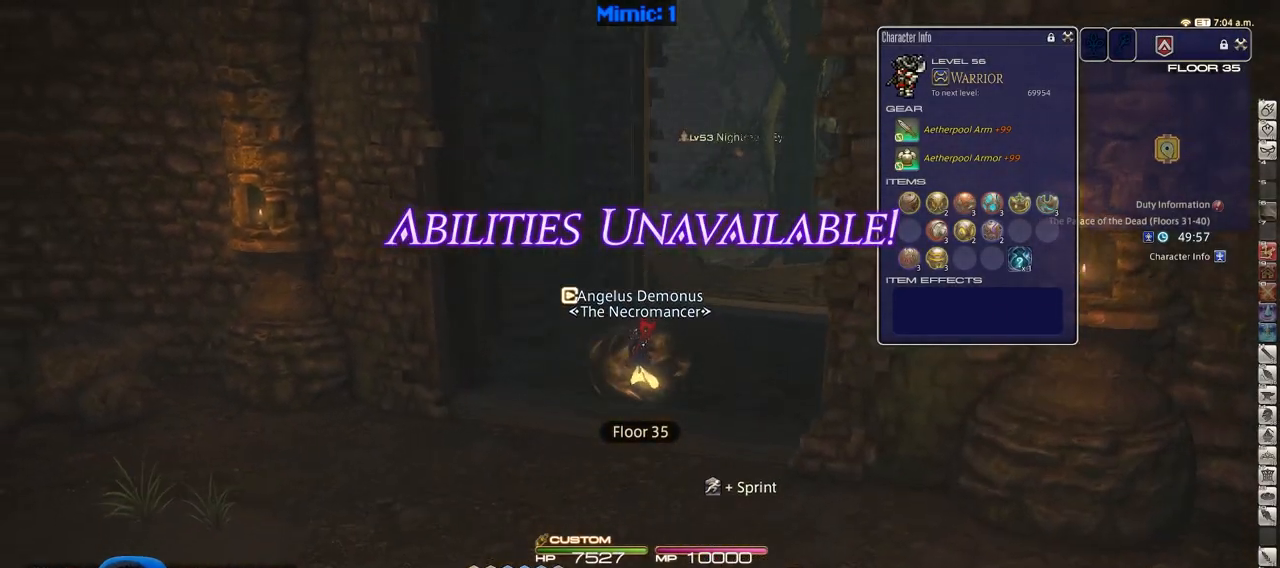
{"keys": ["d", "rbracket", "w"], "events": [[34, "alt_r", "down"], [34, "d", "down"], [134, "q", "down"], [217, "q", "up"], [317, "alt_r", "up"], [467, "rbracket", "down"]]}
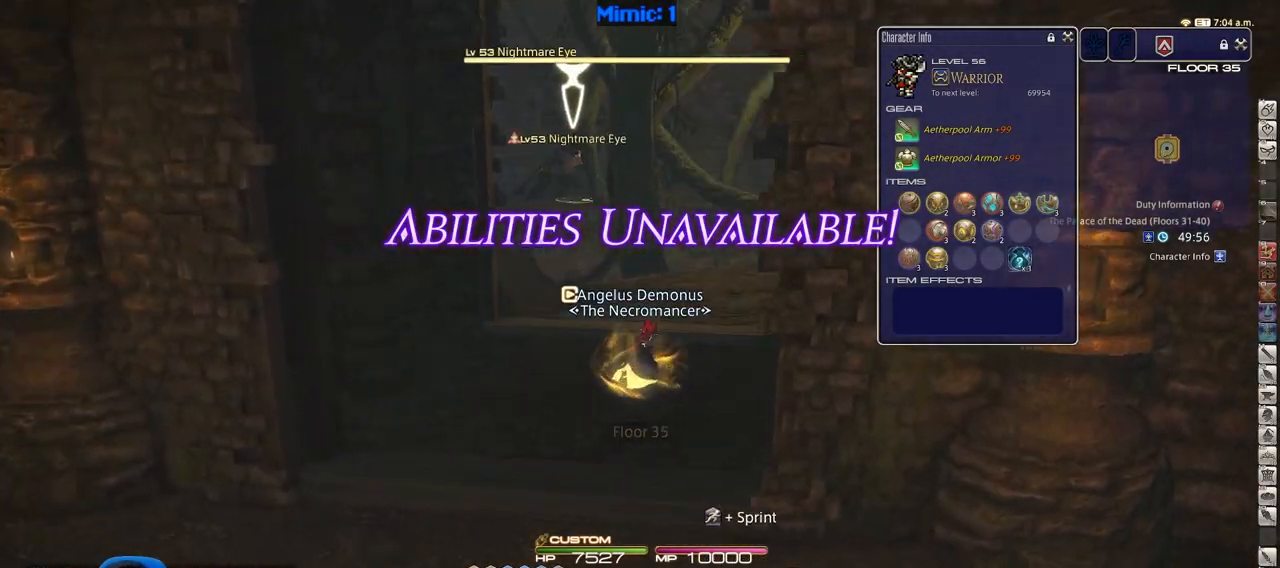
{"keys": ["a", "rbracket", "w"], "events": [[50, "d", "up"], [200, "a", "down"]]}
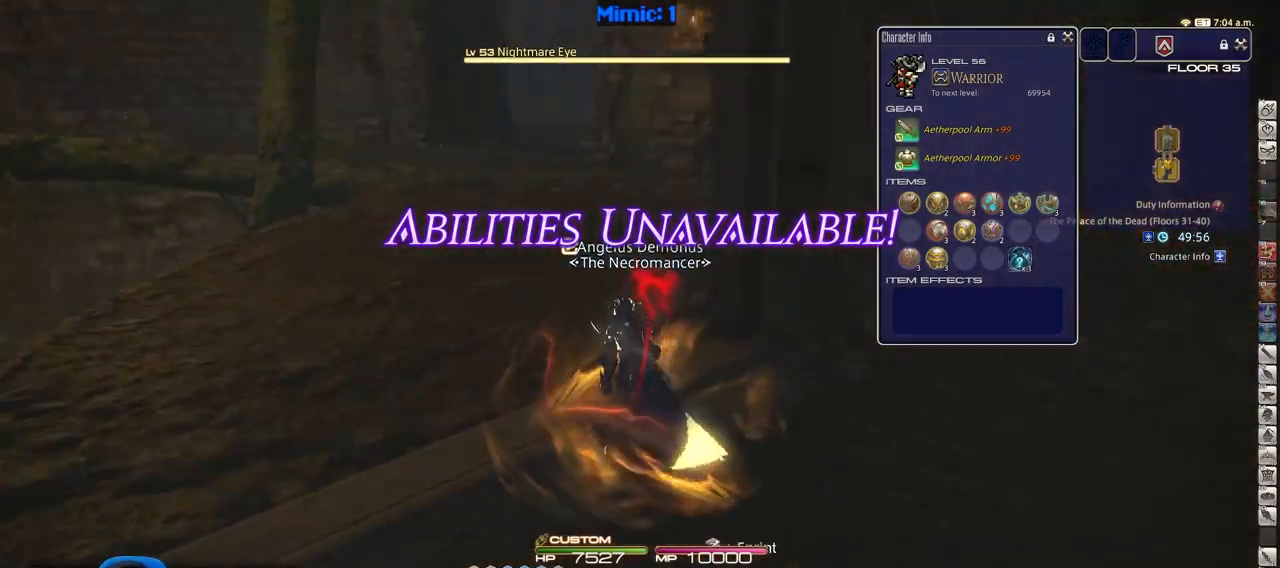
{"keys": ["a", "p", "w"], "events": [[117, "a", "up"], [117, "rbracket", "up"], [167, "w", "up"], [301, "a", "down"], [351, "w", "down"], [401, "p", "down"]]}
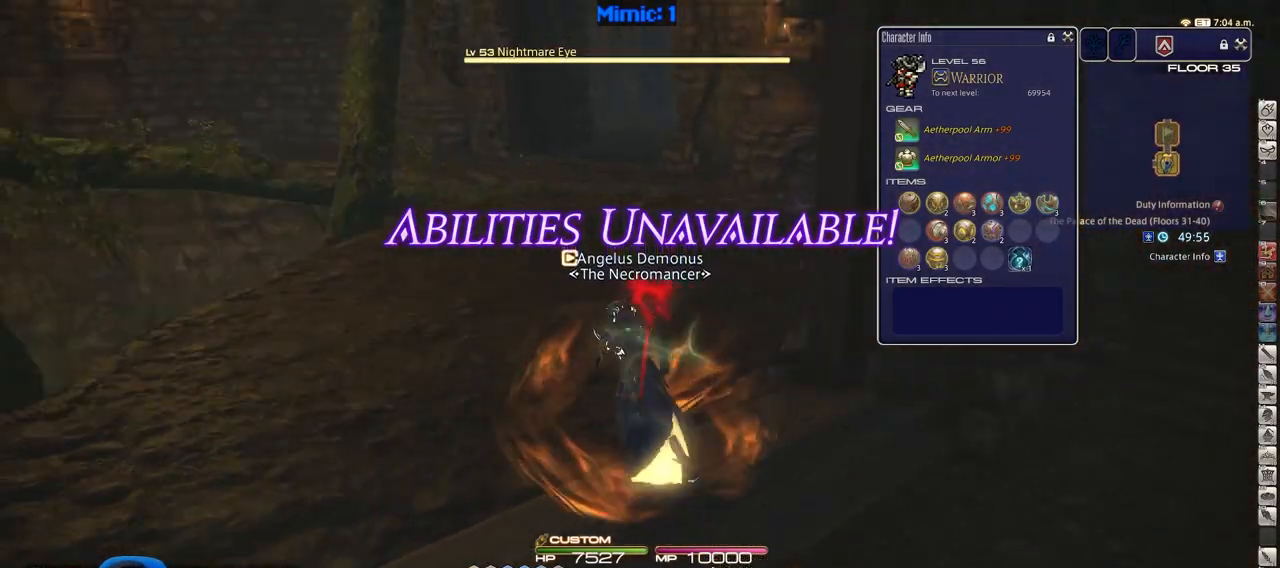
{"keys": ["d", "rbracket"], "events": [[100, "a", "up"], [100, "d", "down"], [150, "p", "up"], [200, "rbracket", "down"], [250, "w", "up"]]}
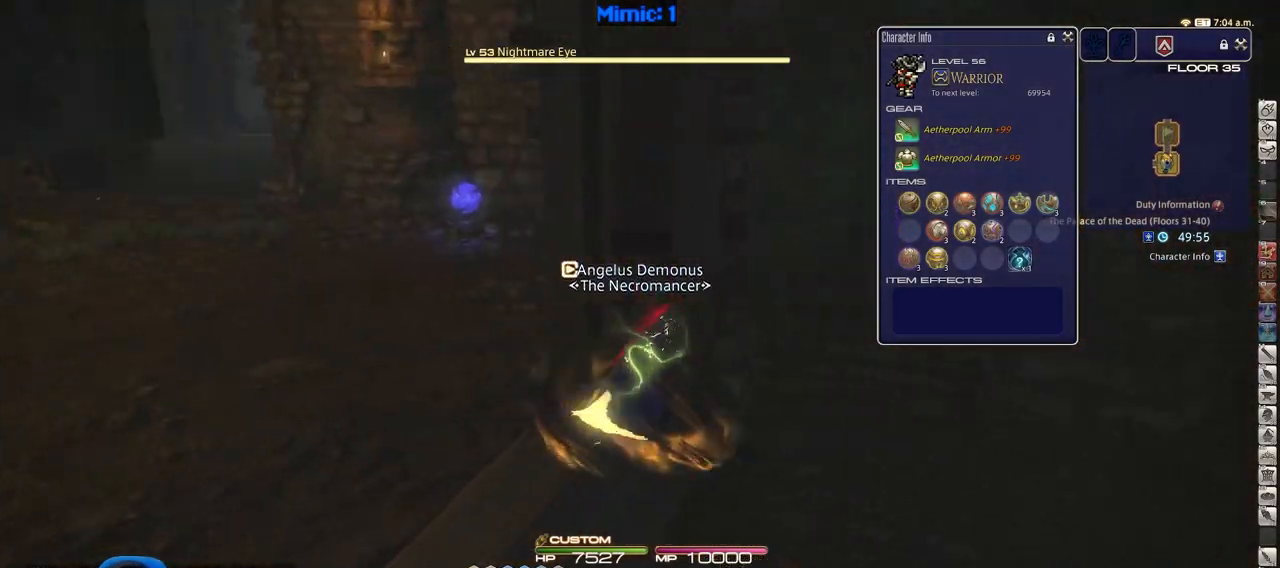
{"keys": ["d", "rbracket", "w"], "events": [[500, "w", "down"]]}
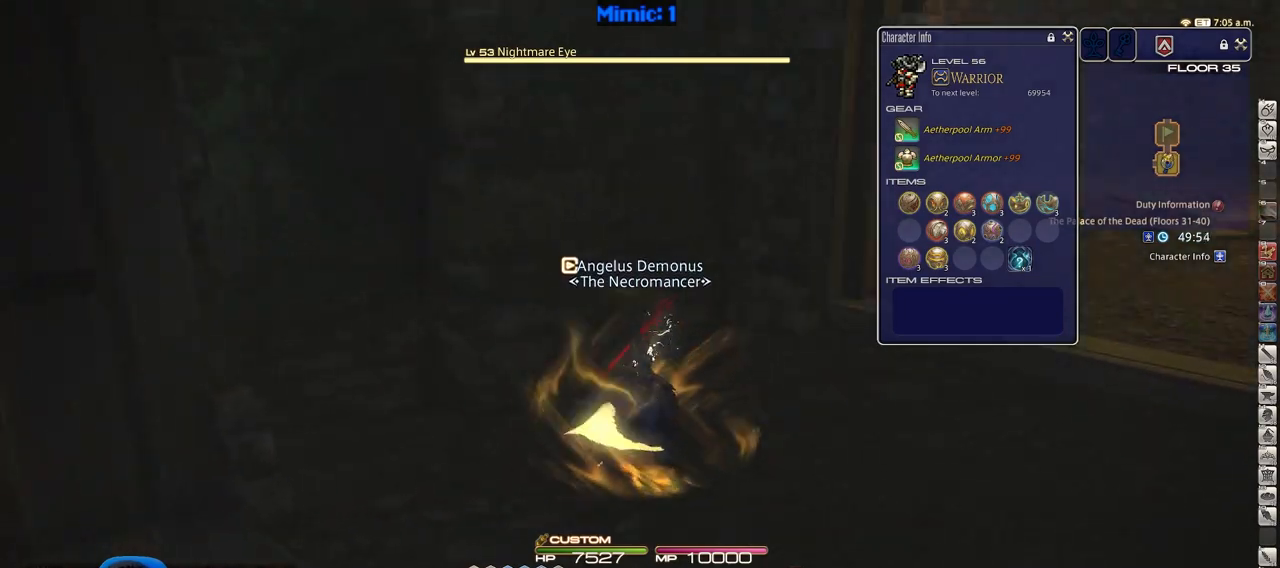
{"keys": ["d", "w"], "events": [[467, "rbracket", "up"]]}
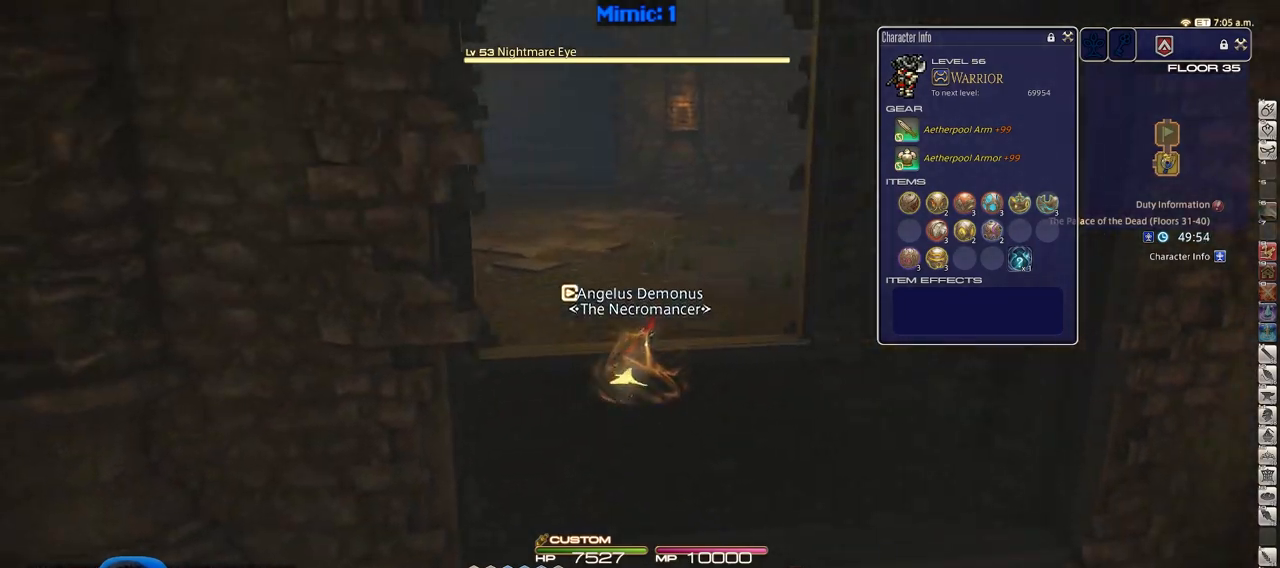
{"keys": ["p", "w"], "events": [[50, "d", "up"], [433, "p", "down"]]}
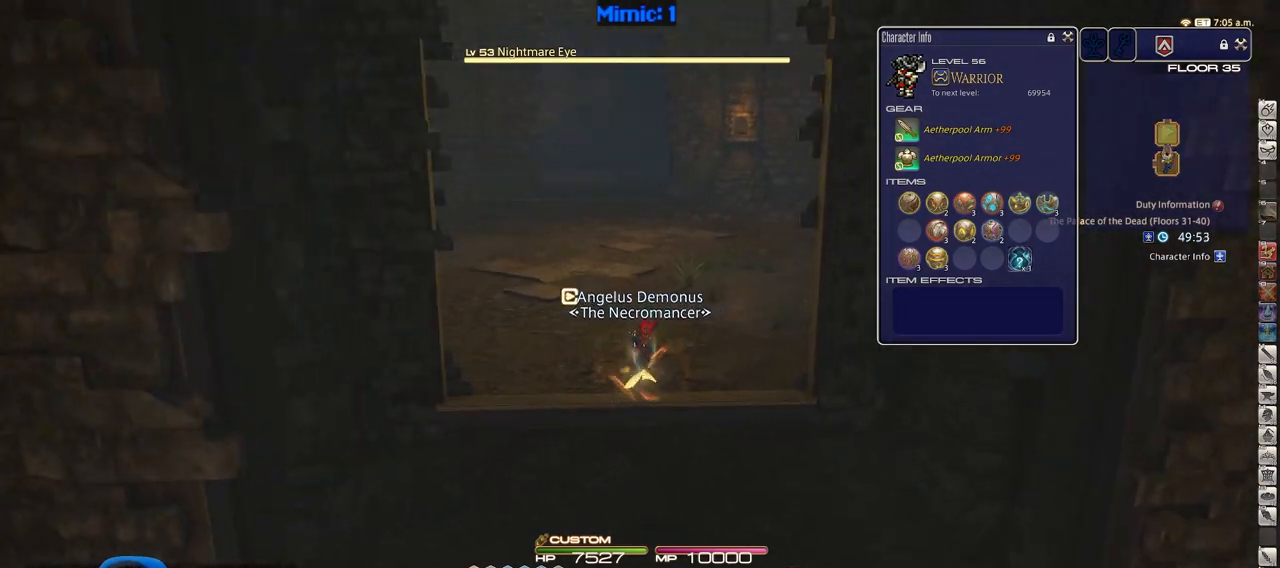
{"keys": ["w"], "events": [[17, "p", "up"]]}
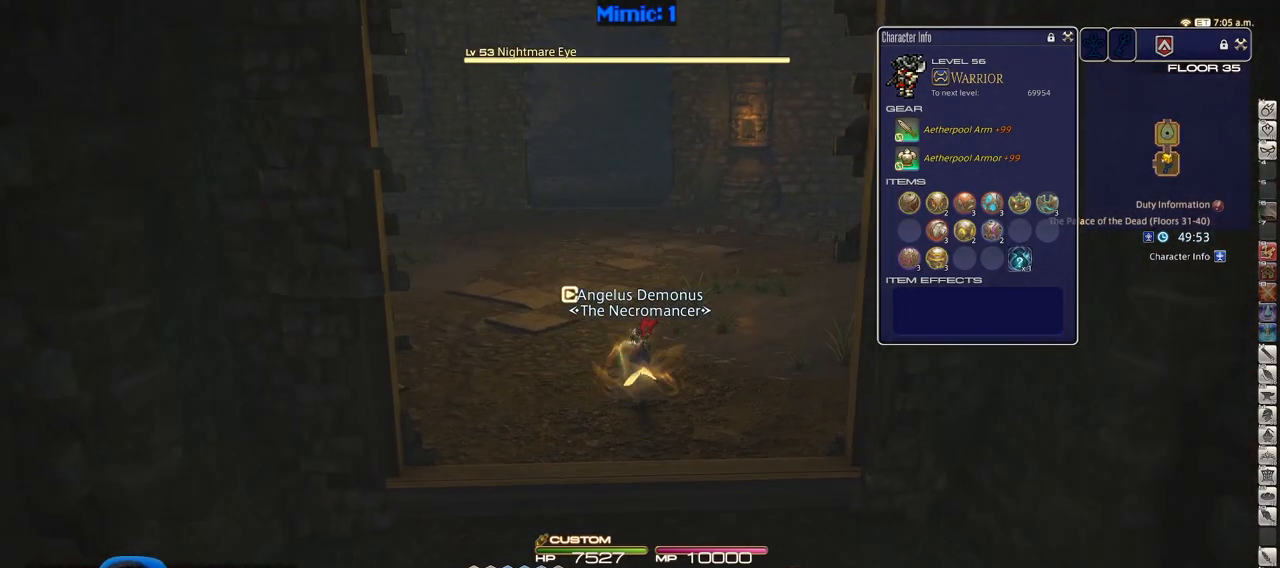
{"keys": ["w"], "events": []}
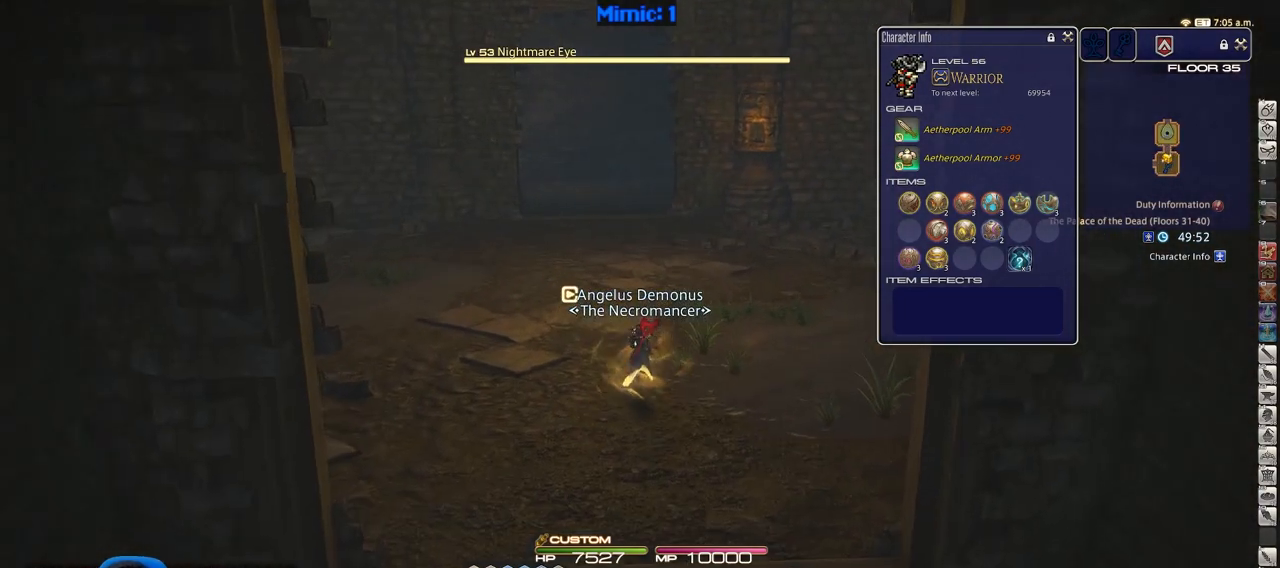
{"keys": ["w"], "events": []}
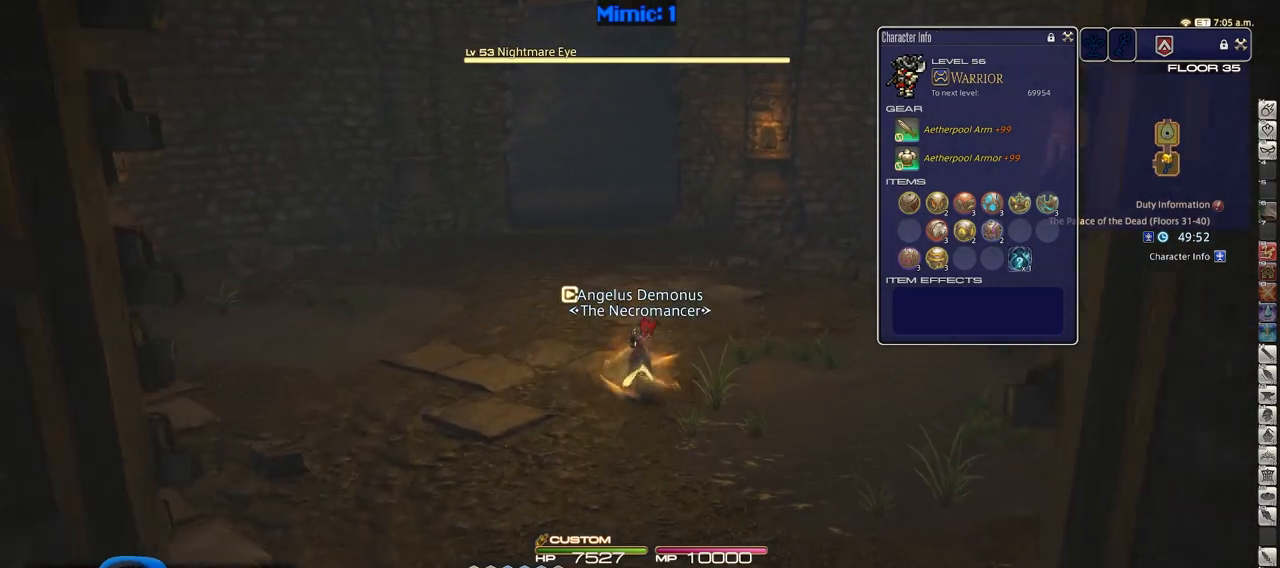
{"keys": ["w"], "events": []}